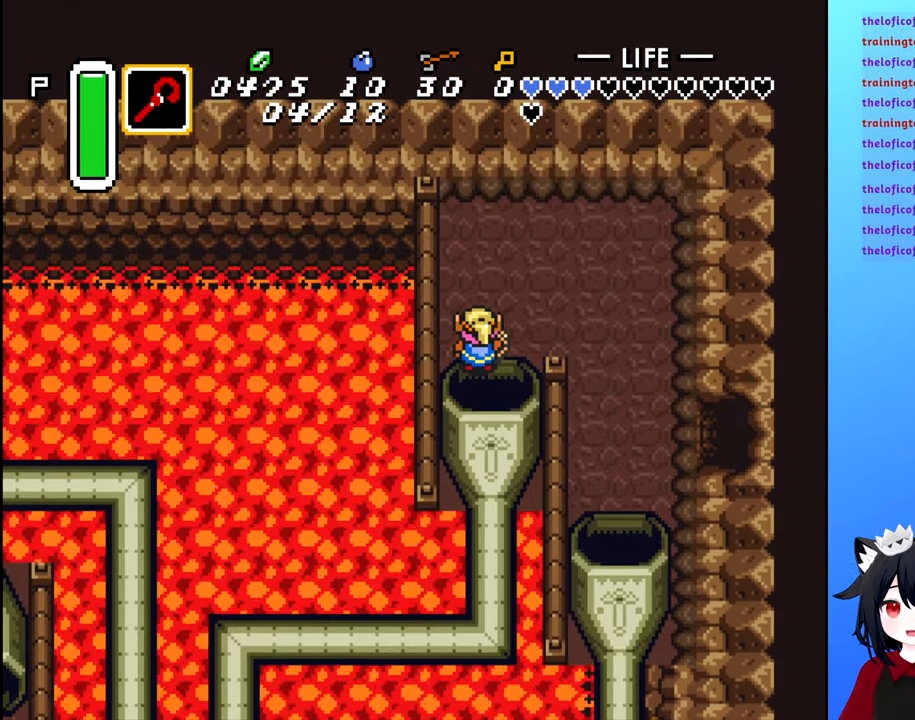
Gameplay with a controller (Nintendo layout); each line is a JSON object with the inputs held at the frame after it. "events" lists button and stick changes between this image and that frame as [ms after this image, input, new state], when the widget could be followed in between. Not read: L3 R3.
{"buttons": ["DPAD_RIGHT"], "events": [[100, "DPAD_RIGHT", "down"]]}
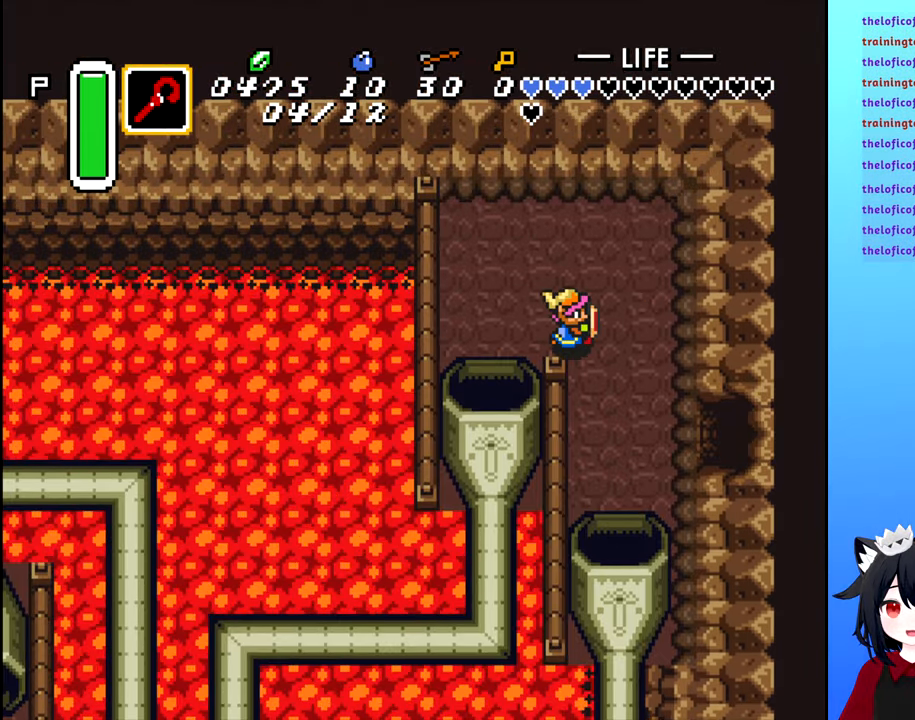
{"buttons": ["DPAD_DOWN"], "events": [[133, "DPAD_DOWN", "down"], [183, "DPAD_RIGHT", "up"]]}
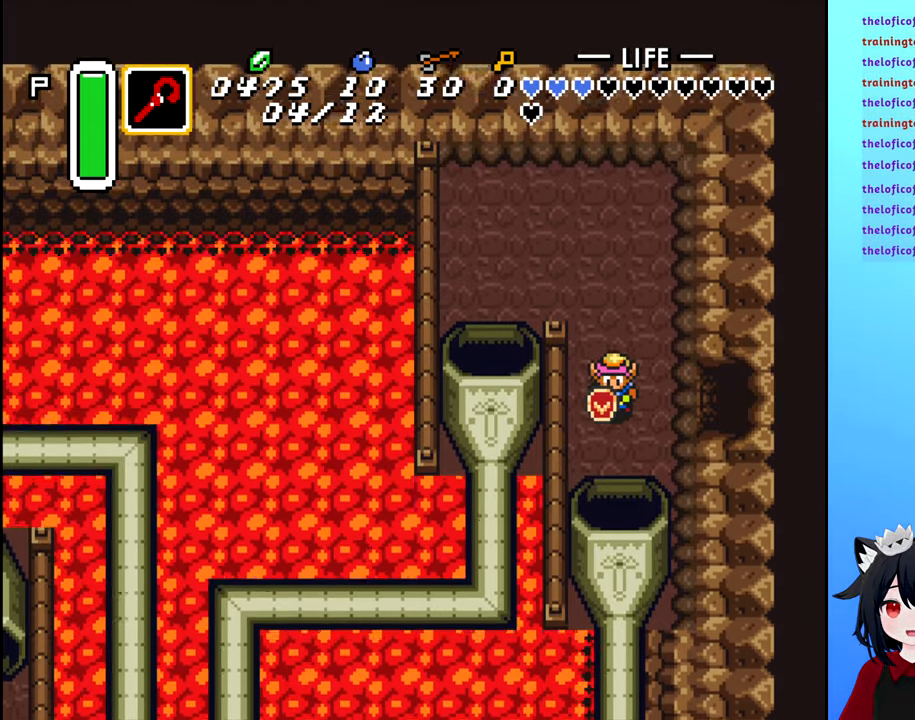
{"buttons": ["DPAD_DOWN"], "events": []}
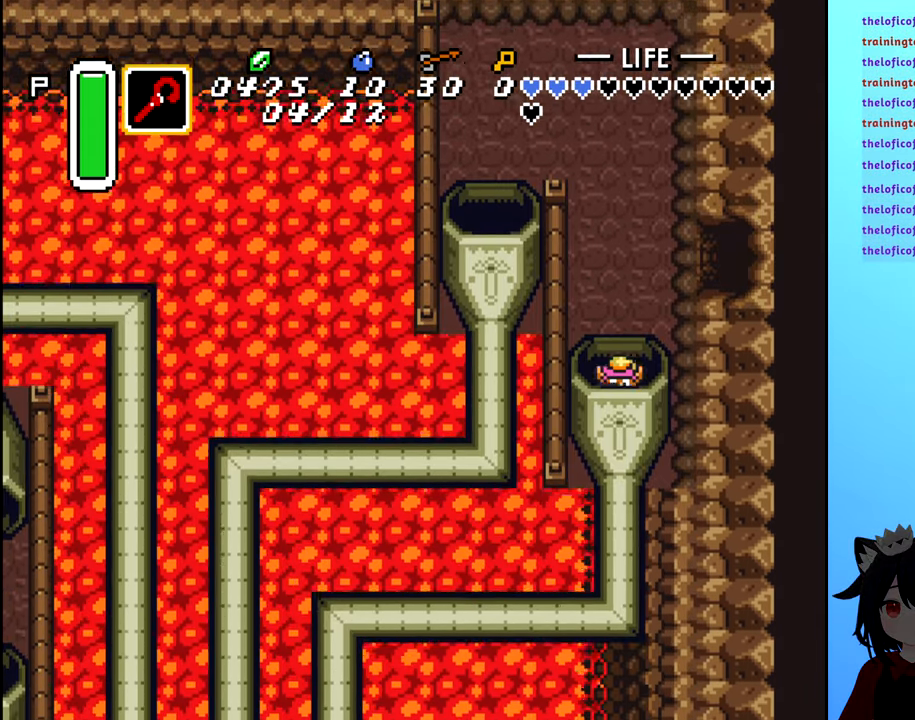
{"buttons": ["DPAD_DOWN"], "events": []}
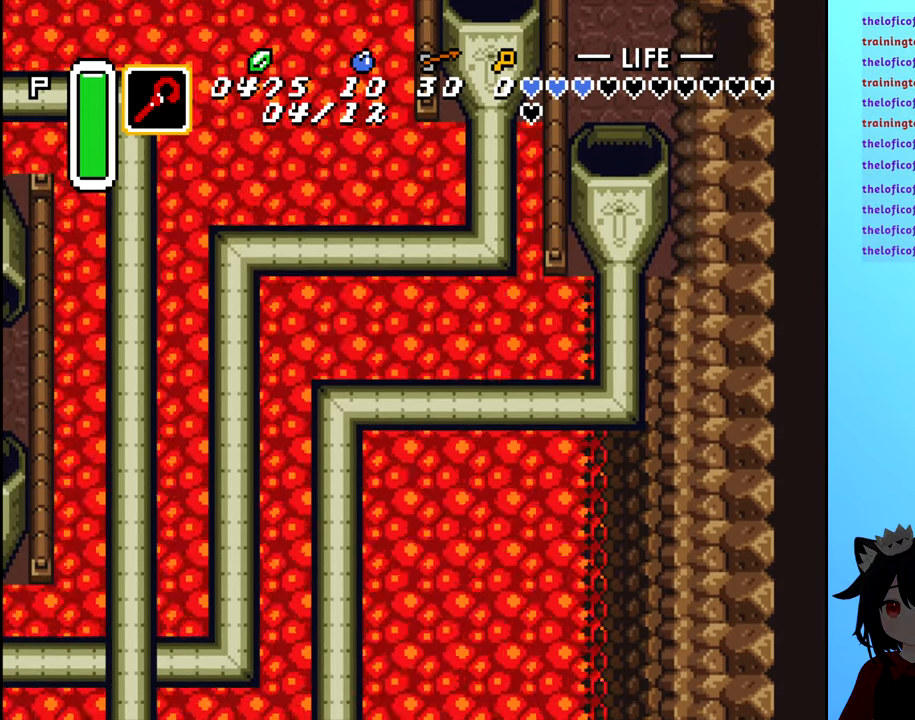
{"buttons": [], "events": [[17, "DPAD_DOWN", "up"]]}
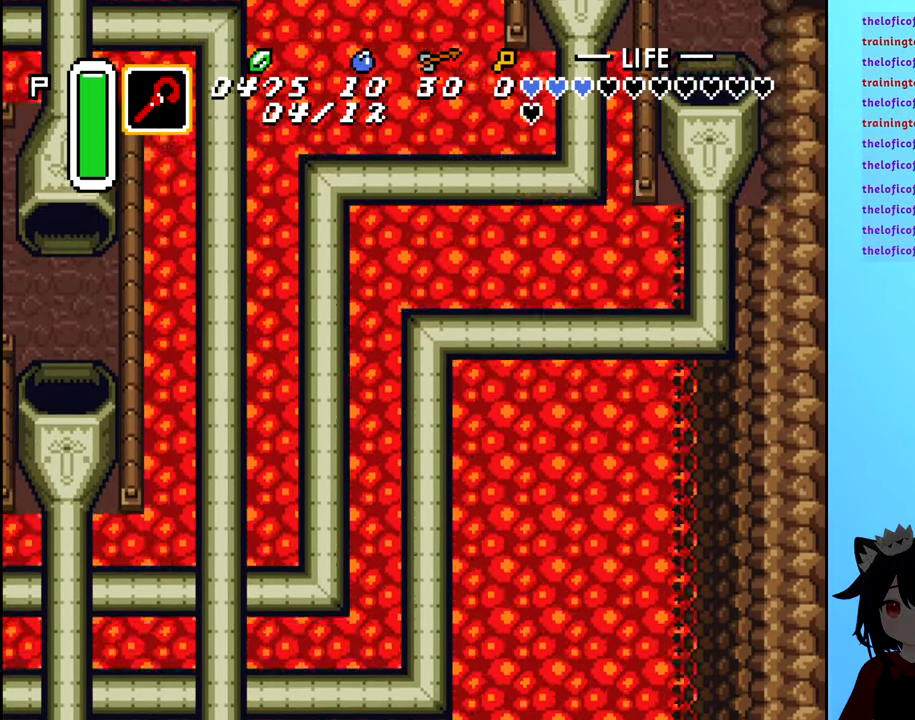
{"buttons": [], "events": []}
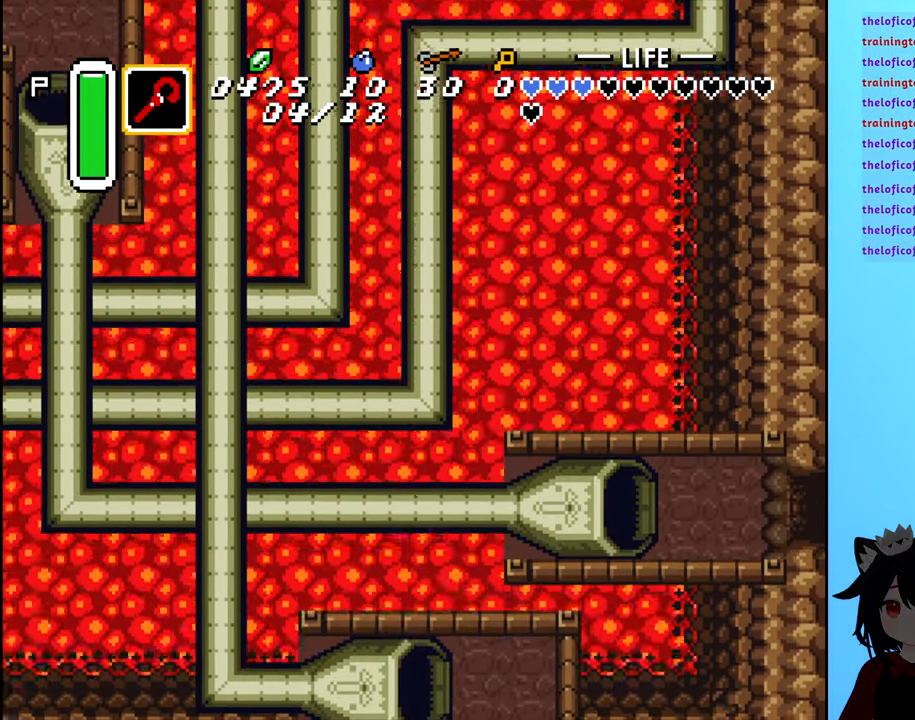
{"buttons": [], "events": []}
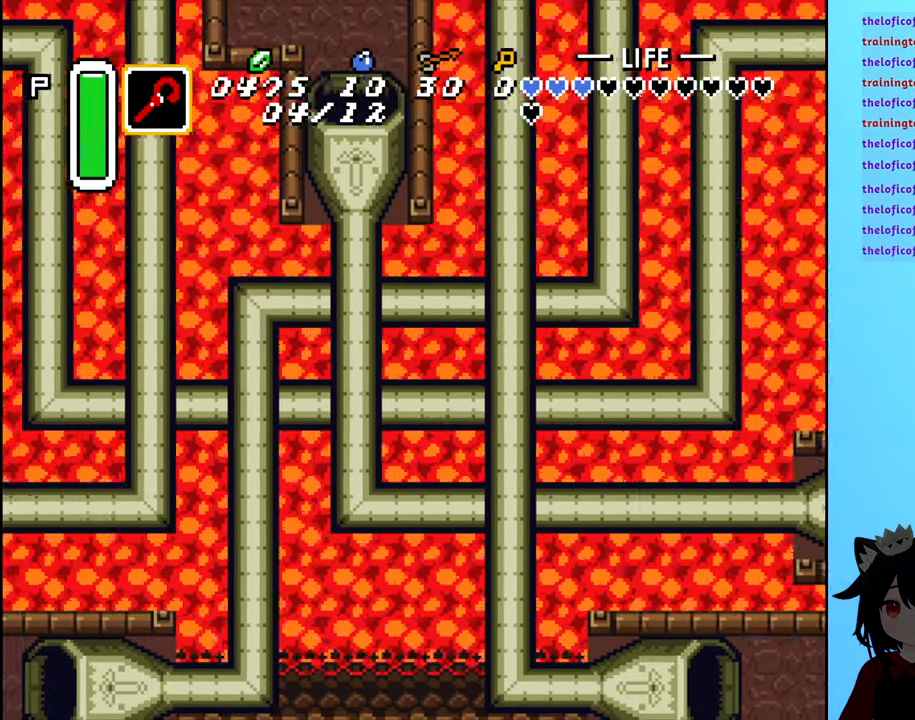
{"buttons": [], "events": []}
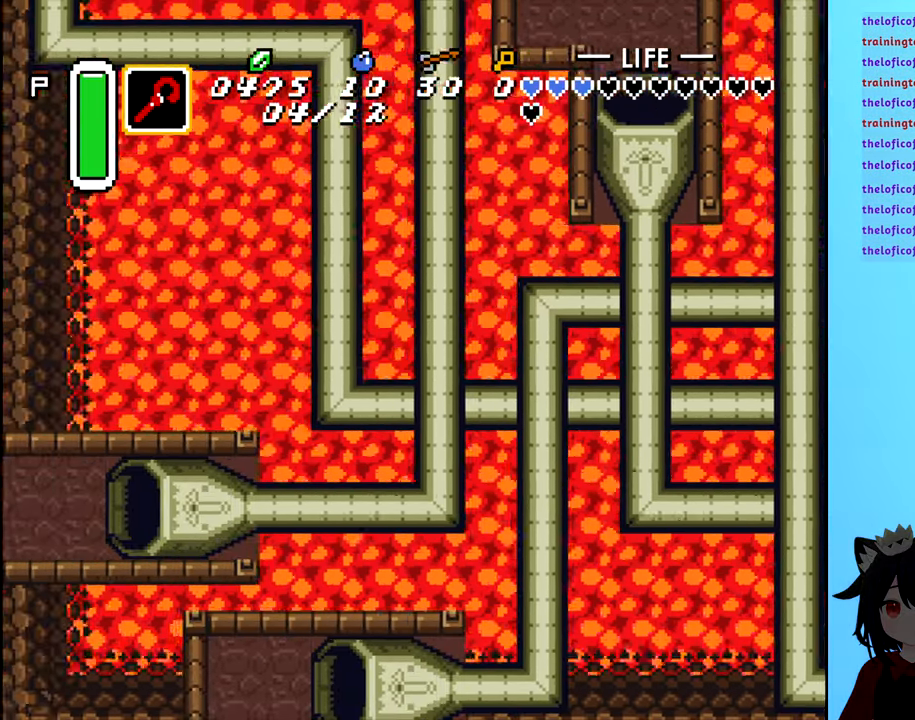
{"buttons": [], "events": []}
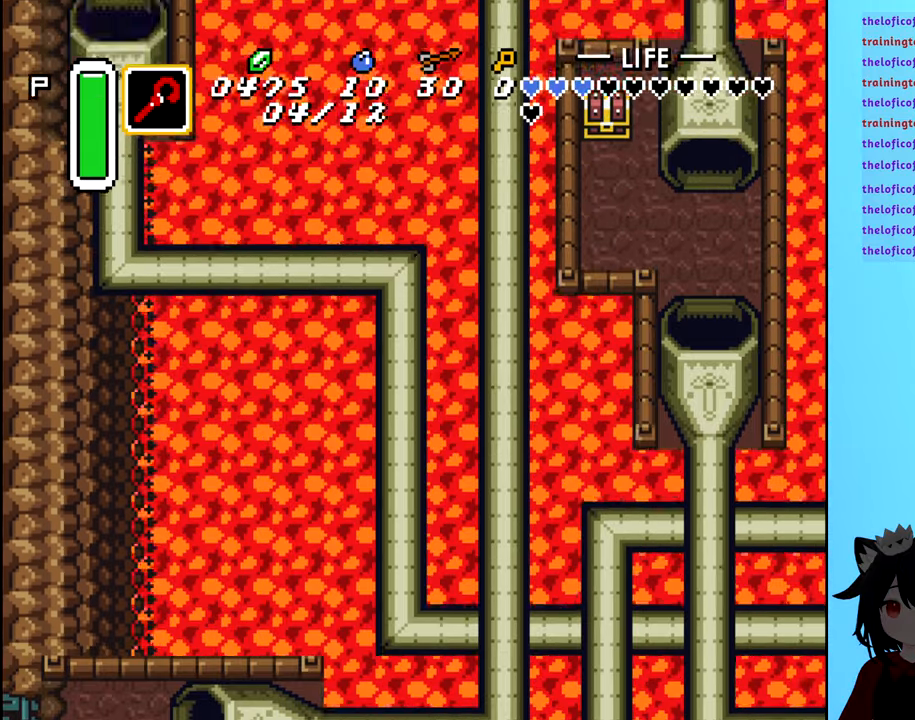
{"buttons": [], "events": []}
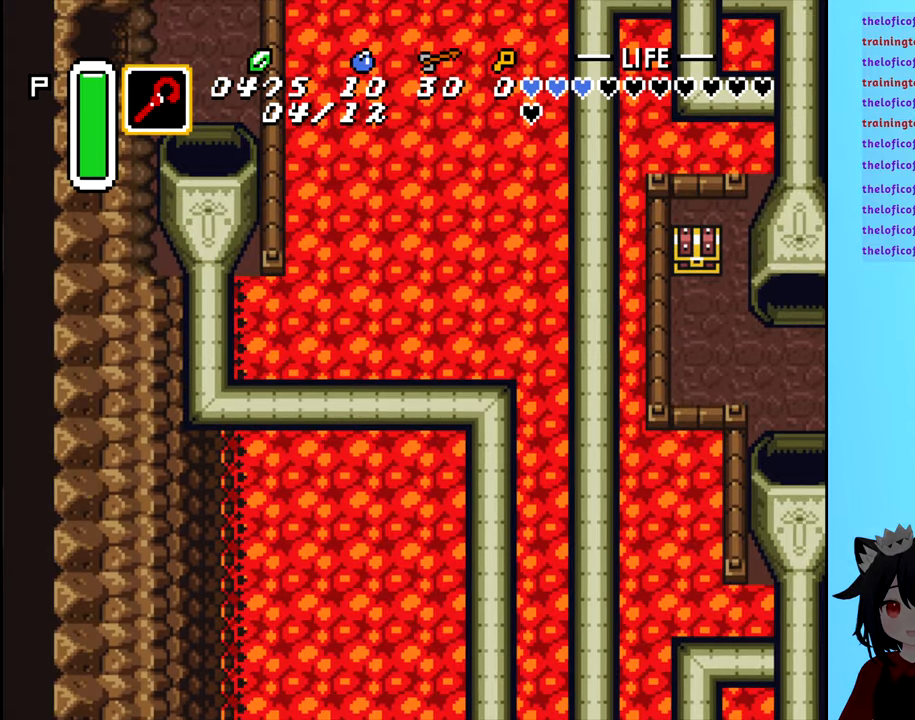
{"buttons": [], "events": []}
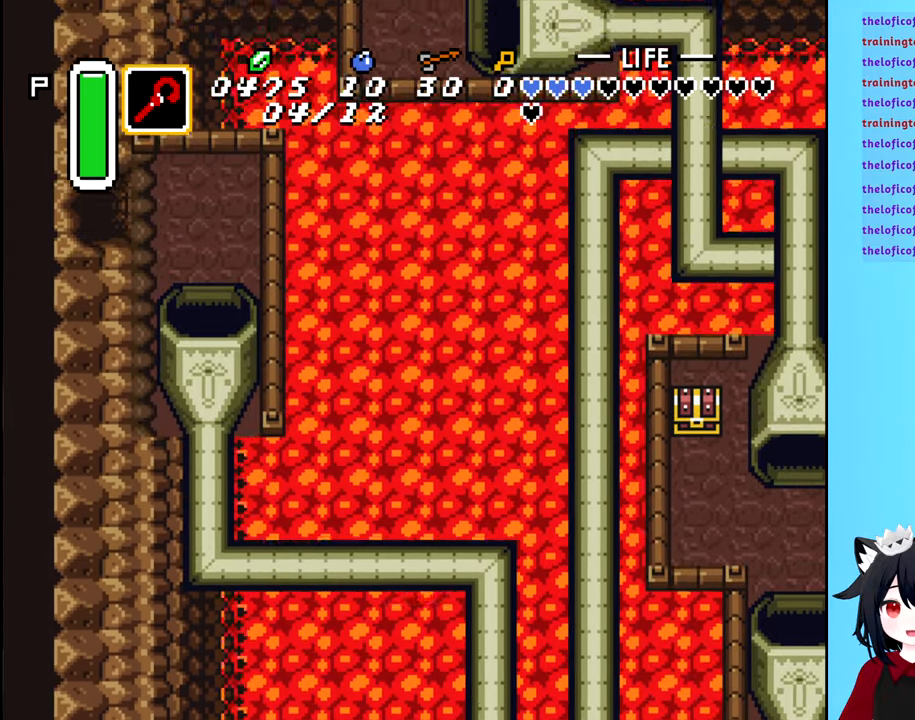
{"buttons": ["DPAD_UP"], "events": [[400, "DPAD_UP", "down"]]}
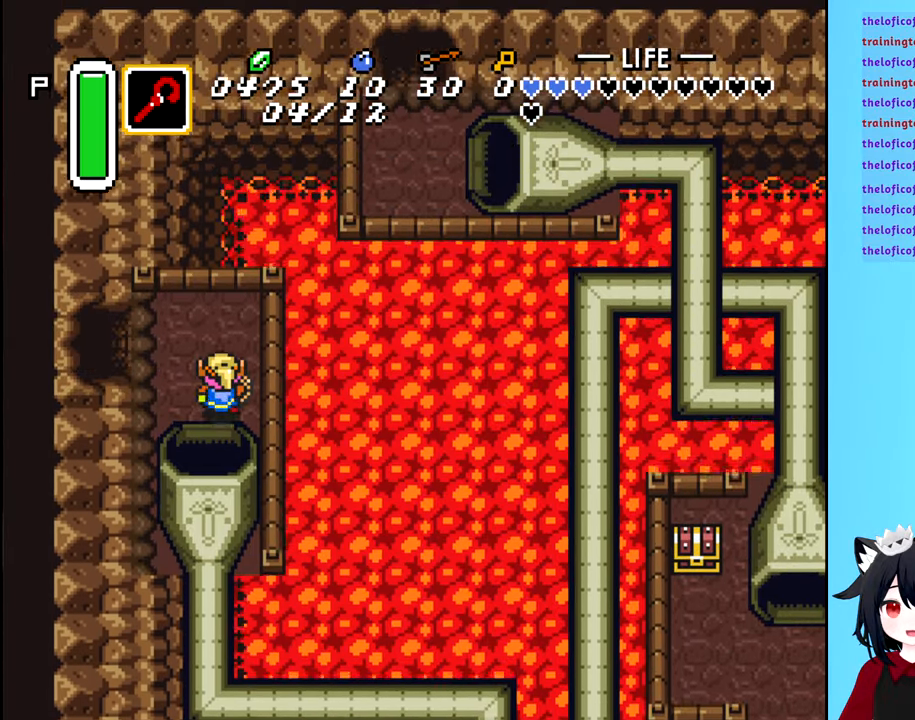
{"buttons": ["DPAD_LEFT"], "events": [[100, "DPAD_UP", "up"], [200, "DPAD_LEFT", "down"]]}
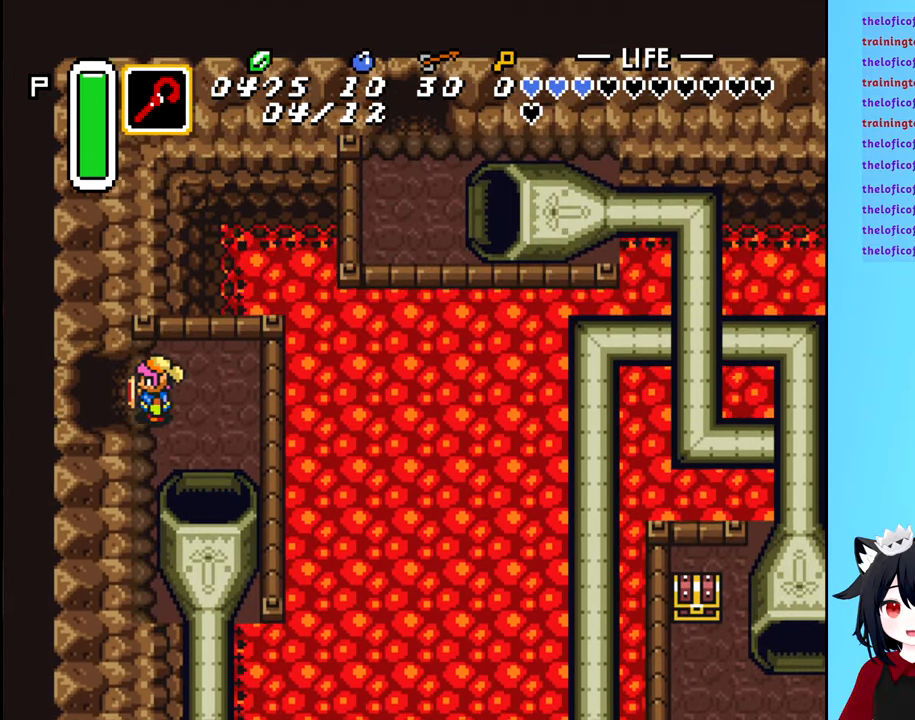
{"buttons": ["DPAD_LEFT"], "events": []}
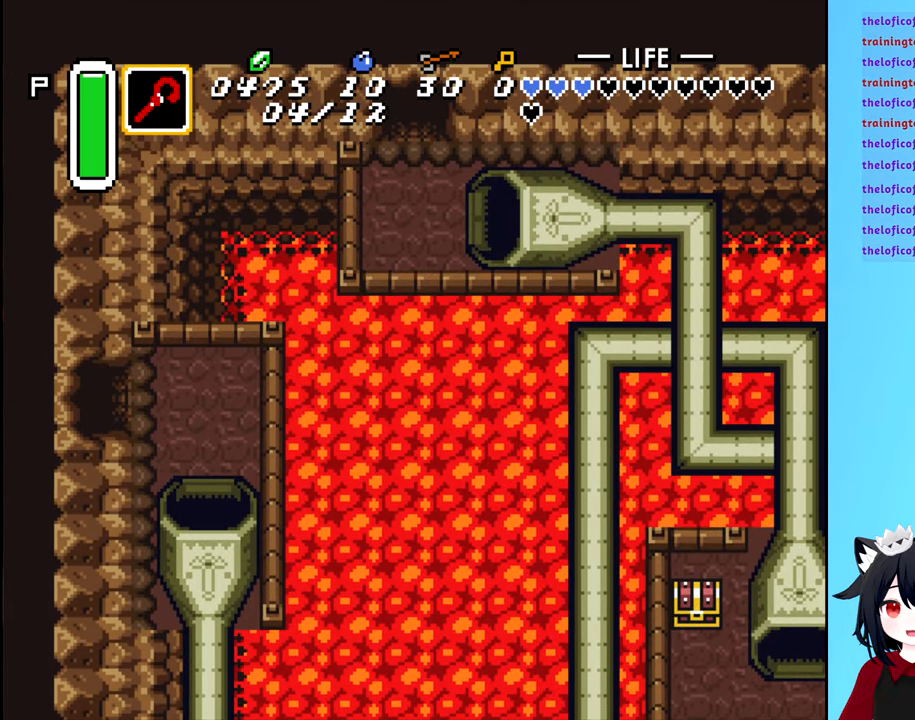
{"buttons": [], "events": [[284, "DPAD_LEFT", "up"]]}
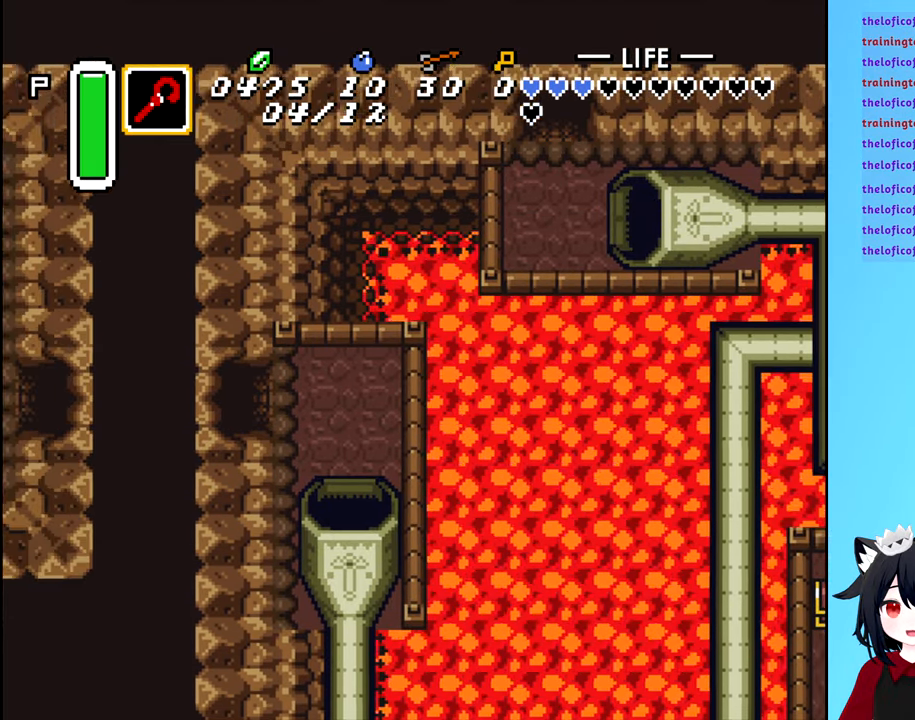
{"buttons": [], "events": []}
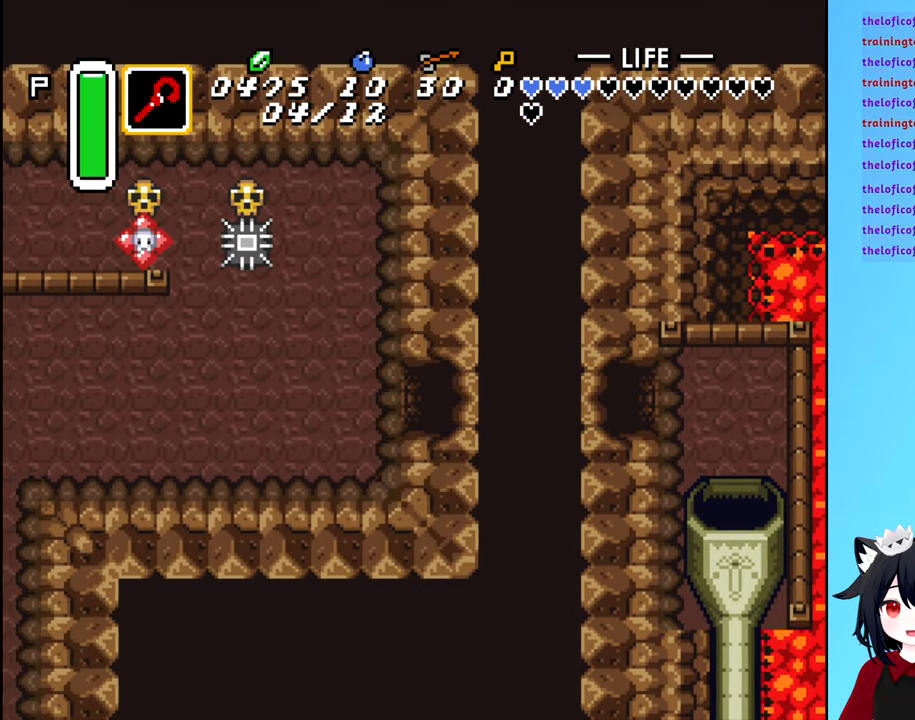
{"buttons": [], "events": []}
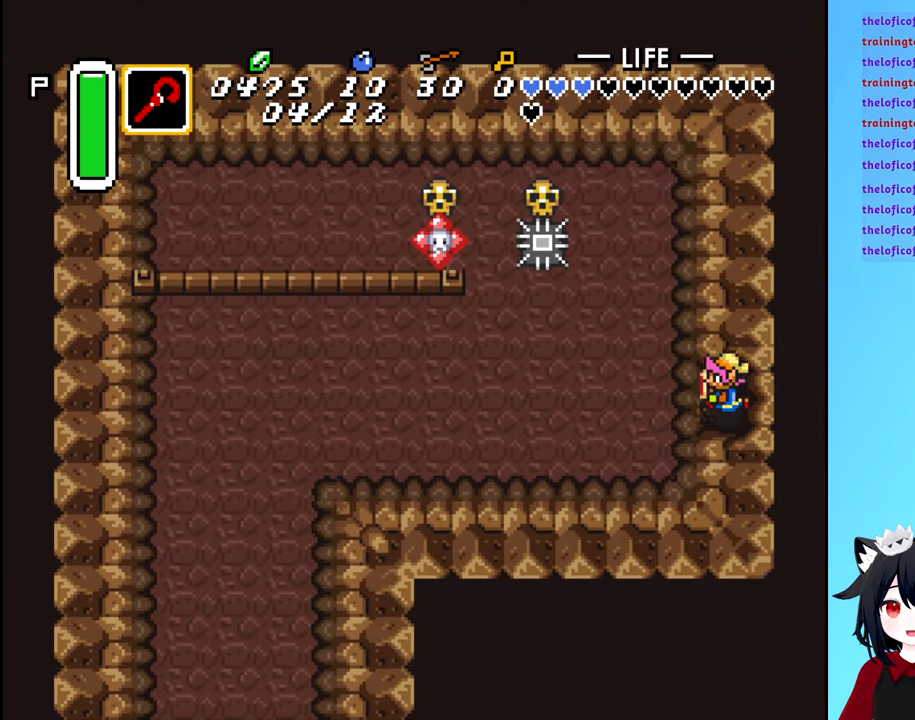
{"buttons": [], "events": []}
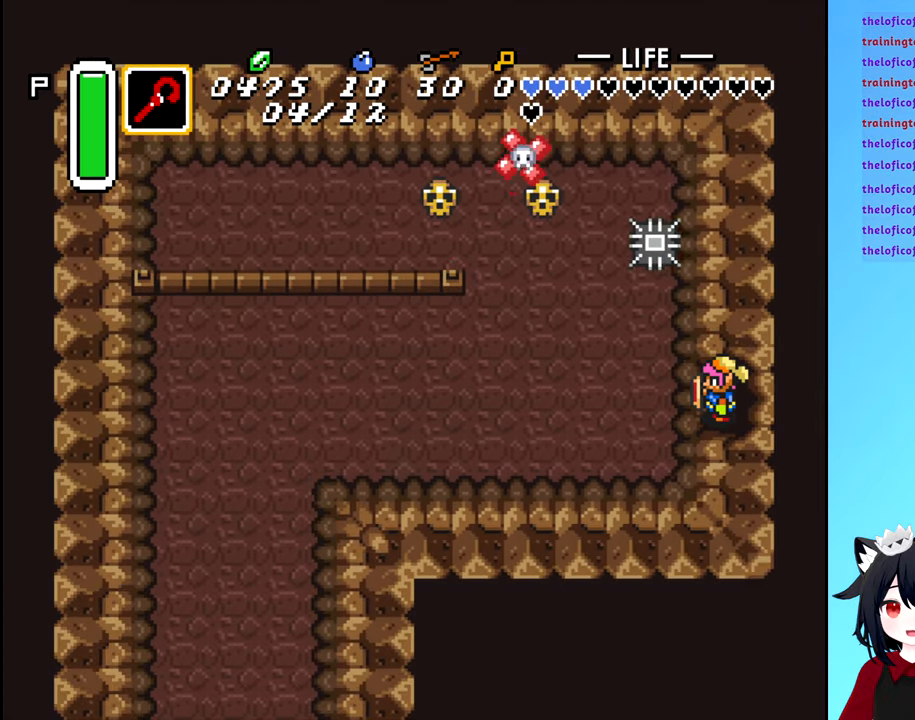
{"buttons": [], "events": []}
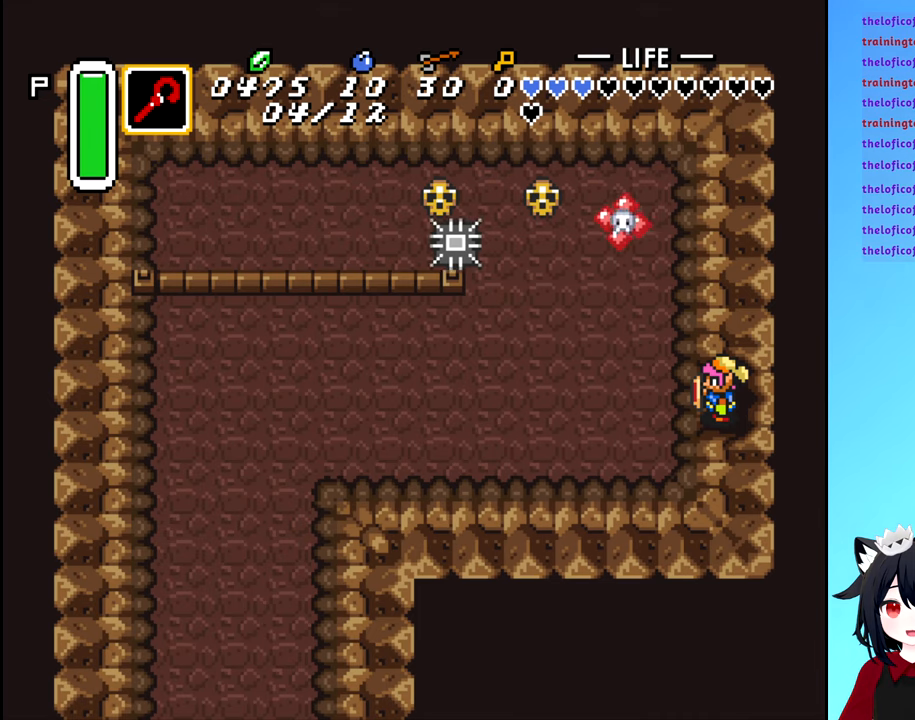
{"buttons": [], "events": [[150, "START", "down"], [283, "START", "up"]]}
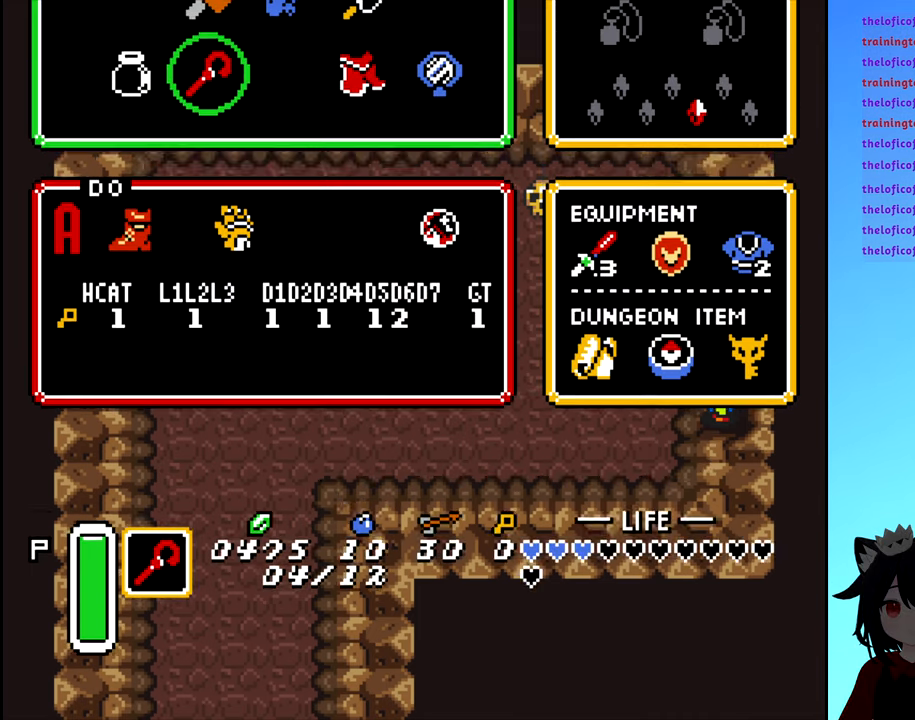
{"buttons": [], "events": []}